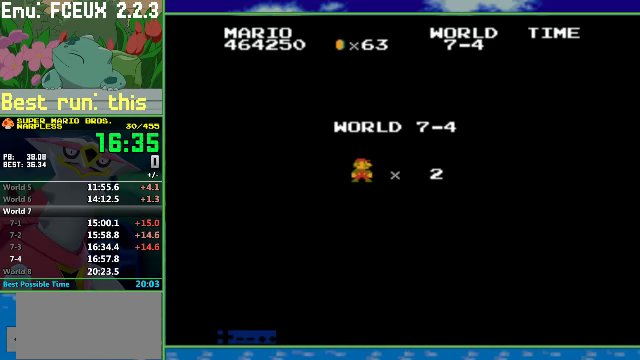
Gameplay with a controller (Nintendo layout); each line is a JSON object with the inputs held at the frame after it. "events" lists button and stick changes between this image and that frame as [ms after this image, input, new state], when the widget could be followed in between. Not read: L3 R3.
{"buttons": ["B", "DPAD_RIGHT"], "events": [[433, "B", "down"], [433, "DPAD_RIGHT", "down"]]}
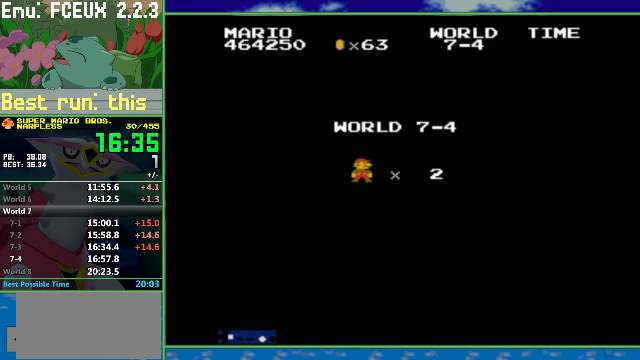
{"buttons": ["B", "DPAD_RIGHT"], "events": []}
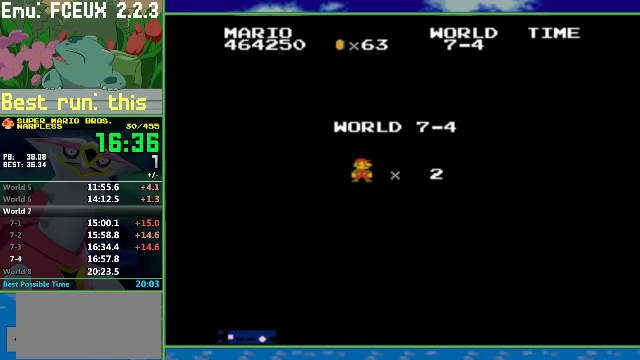
{"buttons": ["B", "DPAD_RIGHT"], "events": []}
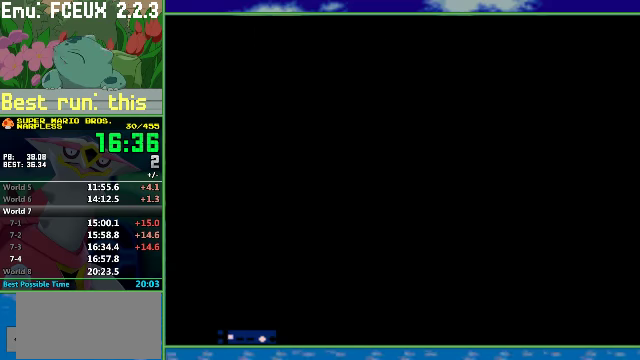
{"buttons": ["B", "DPAD_RIGHT"], "events": []}
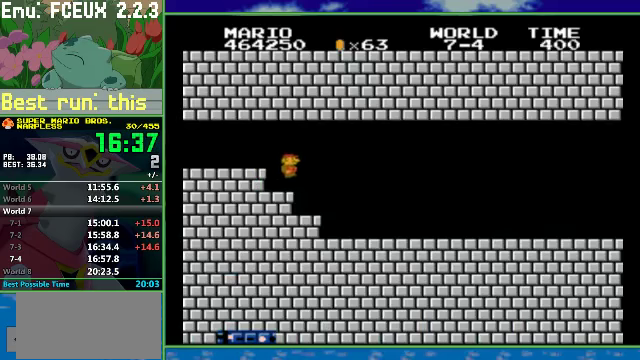
{"buttons": ["B", "DPAD_RIGHT"], "events": [[267, "A", "down"], [333, "A", "up"]]}
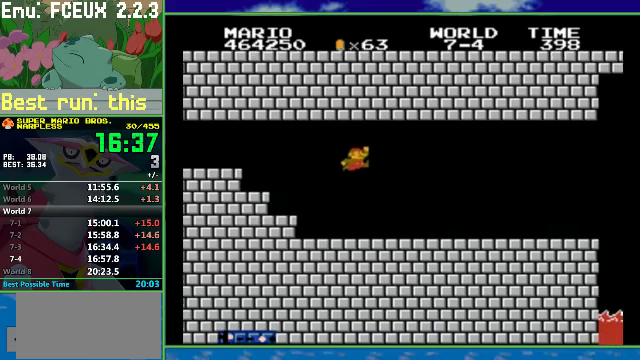
{"buttons": ["B", "DPAD_RIGHT"], "events": []}
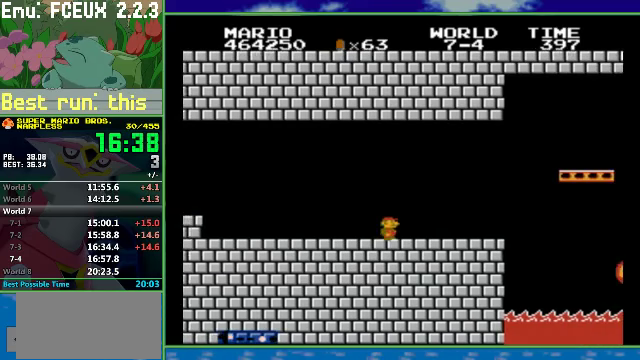
{"buttons": ["B", "DPAD_RIGHT"], "events": [[300, "A", "down"], [500, "A", "up"]]}
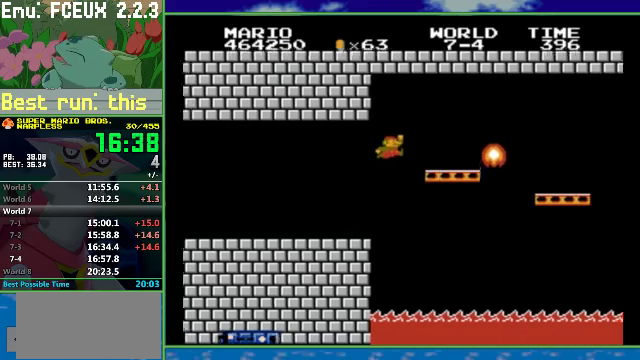
{"buttons": ["B", "DPAD_RIGHT"], "events": []}
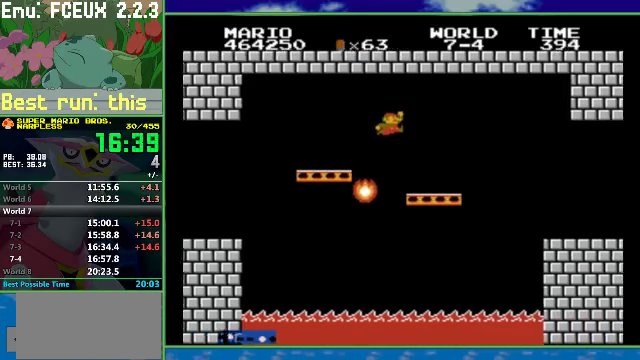
{"buttons": ["B", "DPAD_RIGHT"], "events": []}
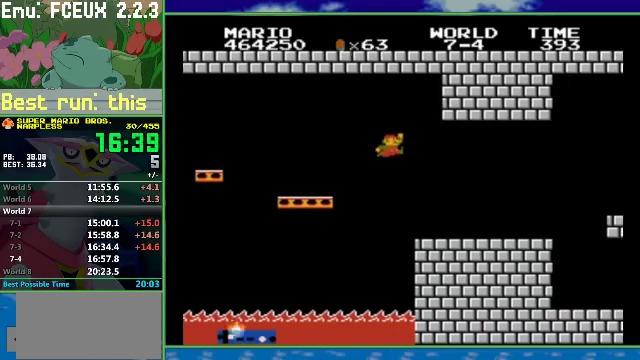
{"buttons": ["B", "DPAD_RIGHT"], "events": []}
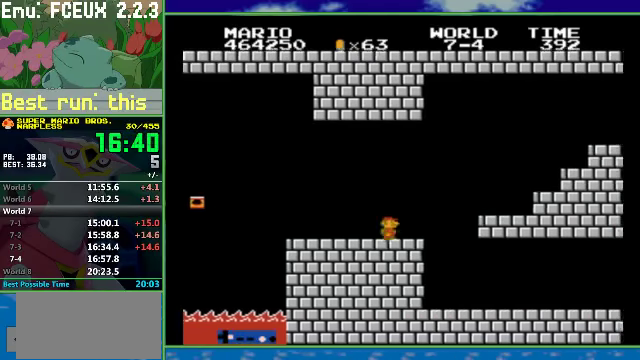
{"buttons": ["B", "DPAD_RIGHT"], "events": []}
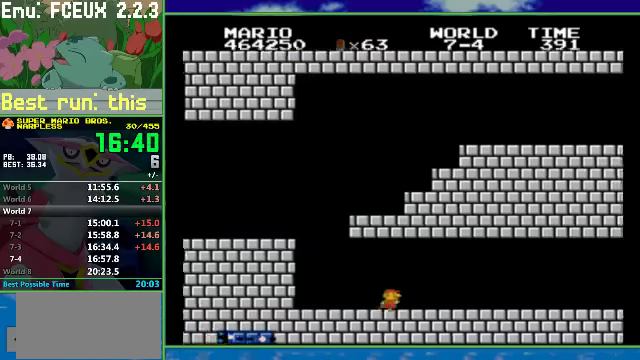
{"buttons": ["B", "DPAD_RIGHT"], "events": []}
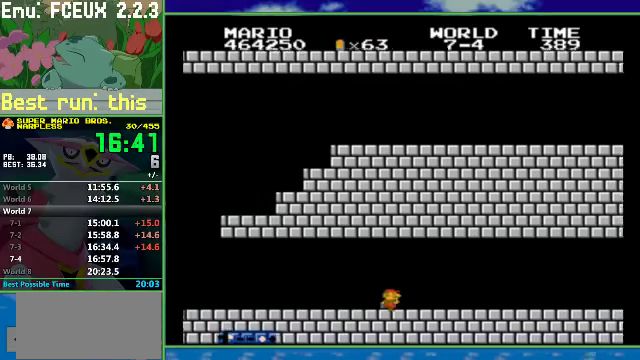
{"buttons": ["B", "DPAD_RIGHT"], "events": []}
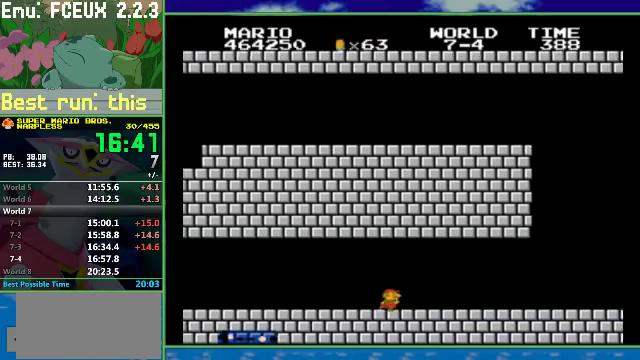
{"buttons": ["B", "DPAD_RIGHT"], "events": []}
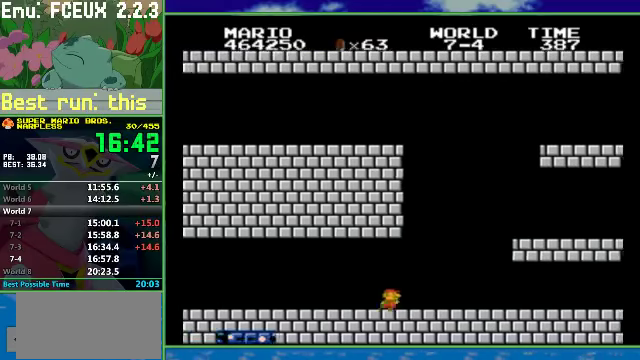
{"buttons": ["B", "DPAD_RIGHT"], "events": [[133, "A", "down"], [366, "A", "up"]]}
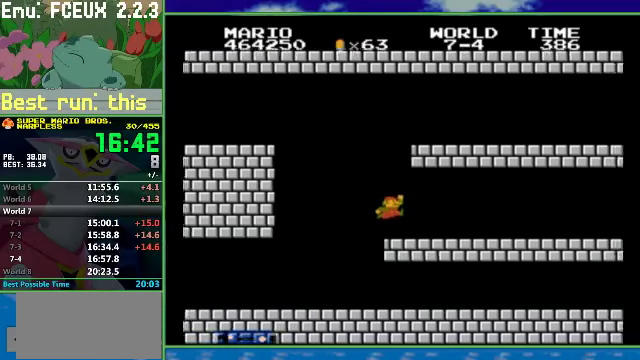
{"buttons": ["B", "DPAD_RIGHT"], "events": []}
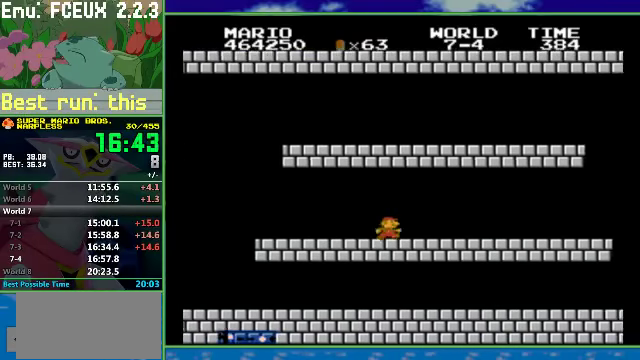
{"buttons": ["B", "DPAD_RIGHT"], "events": []}
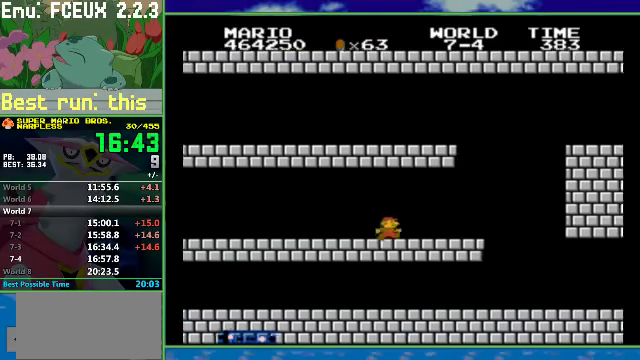
{"buttons": ["A", "B", "DPAD_RIGHT"], "events": [[333, "A", "down"]]}
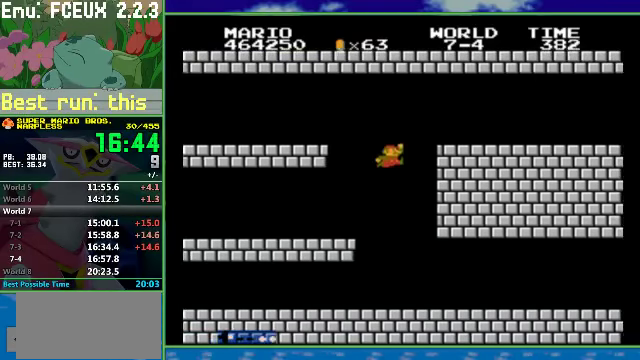
{"buttons": ["B", "DPAD_RIGHT"], "events": [[466, "A", "up"]]}
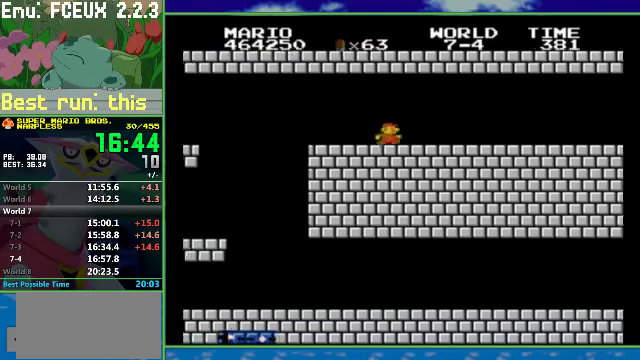
{"buttons": ["B", "DPAD_RIGHT"], "events": []}
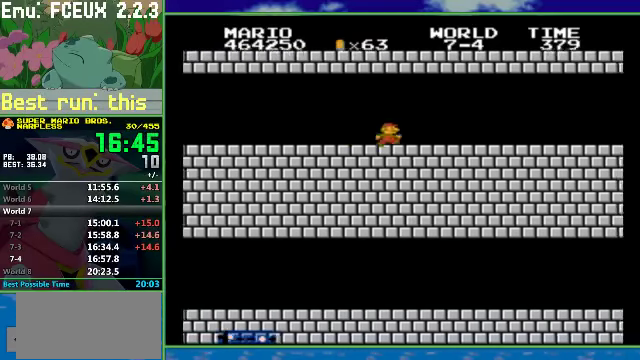
{"buttons": ["B", "DPAD_RIGHT"], "events": []}
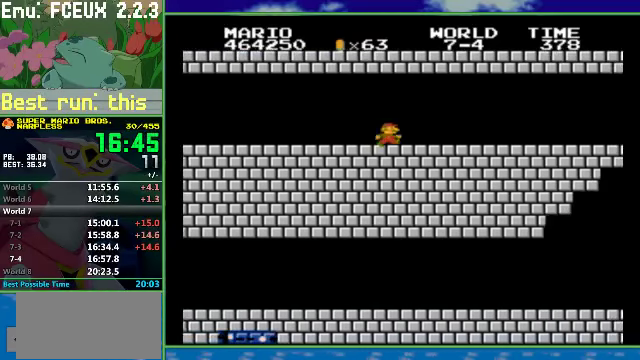
{"buttons": ["B", "DPAD_RIGHT"], "events": []}
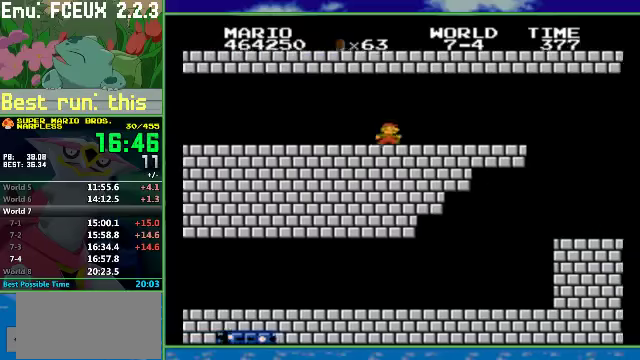
{"buttons": ["B", "DPAD_RIGHT"], "events": []}
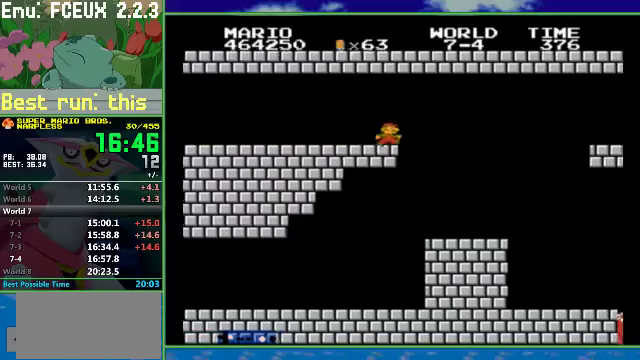
{"buttons": ["A", "B", "DPAD_RIGHT"], "events": [[467, "A", "down"]]}
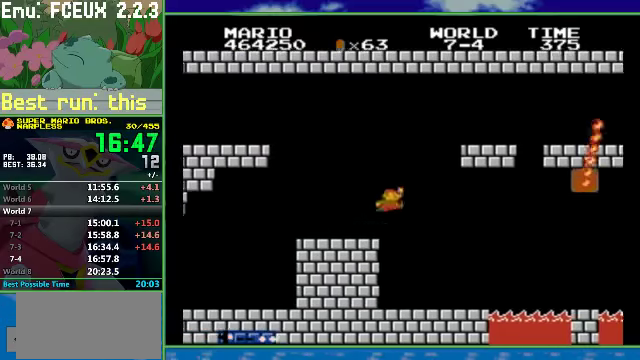
{"buttons": ["B", "DPAD_RIGHT"], "events": [[267, "A", "up"]]}